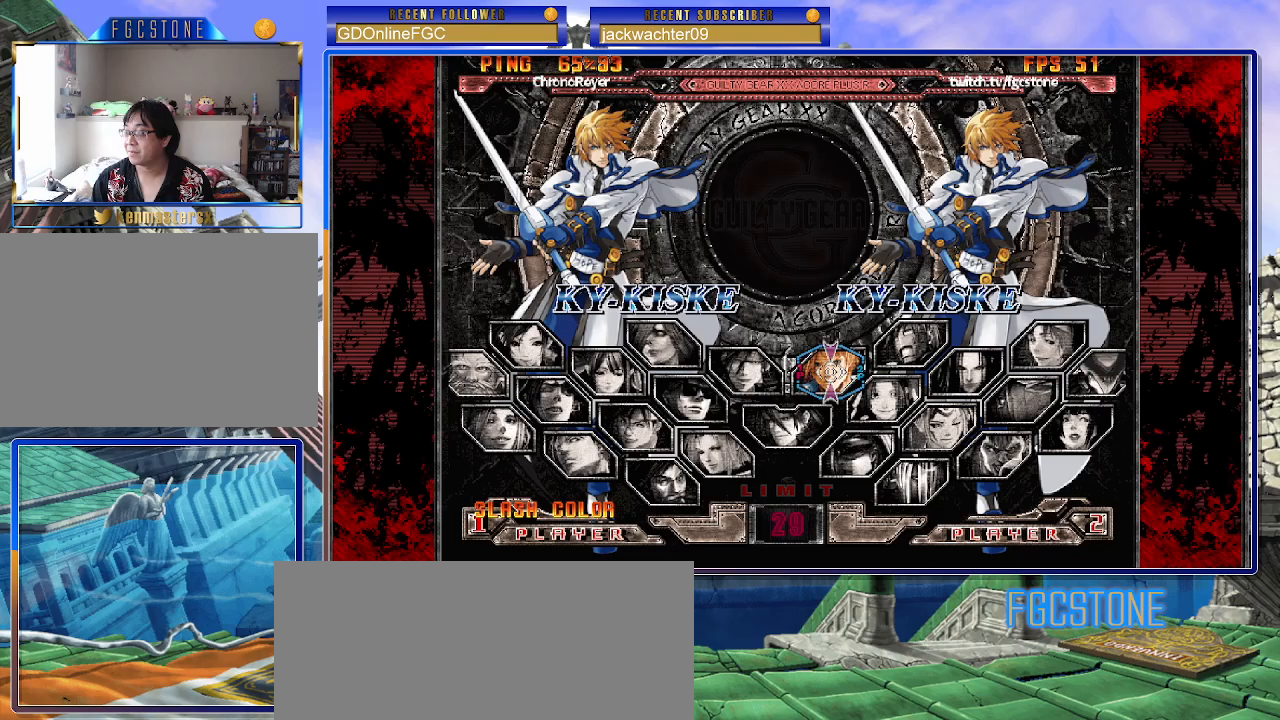
Gameplay with a controller (arcade stick); each line is a JSON object with the inputs held at the frame after it. "events" lists button and stick changes between this image and that frame as [ms after this image, input, new state], when the widget could be followed in between. Not read: L3 R3 other_buttons.
{"buttons": [], "left_stick": "center", "events": []}
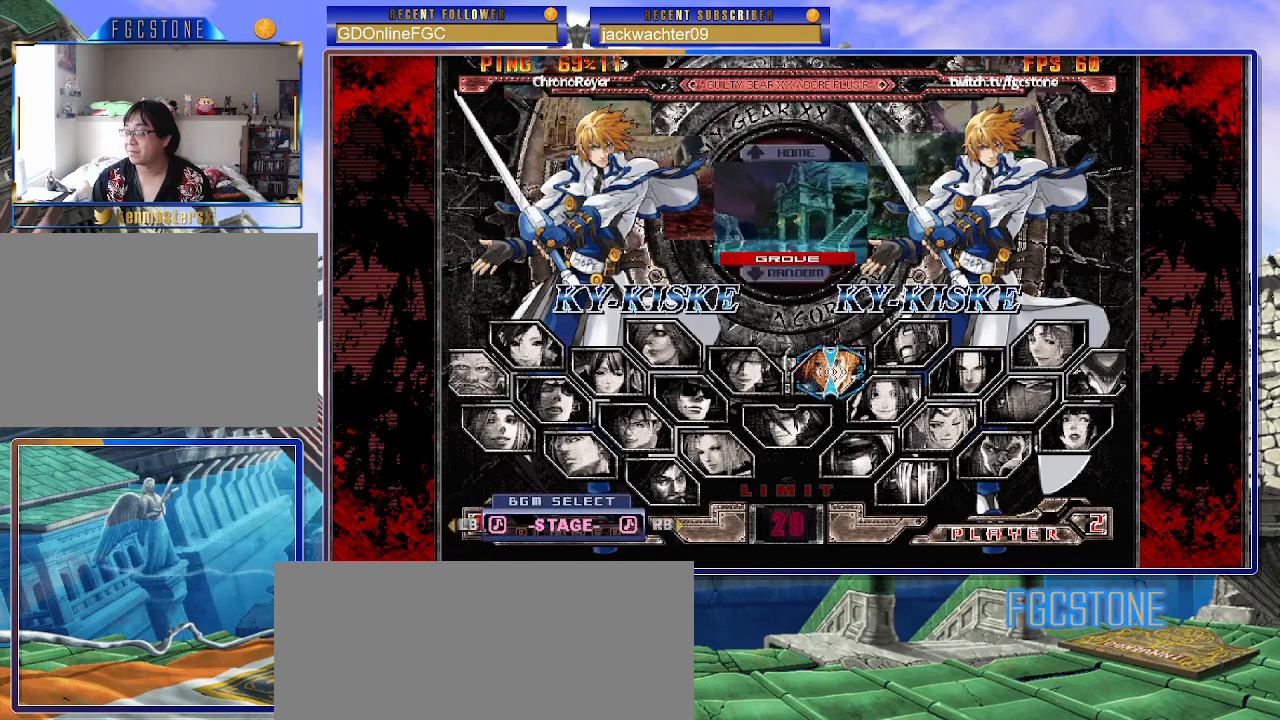
{"buttons": [], "left_stick": "center", "events": []}
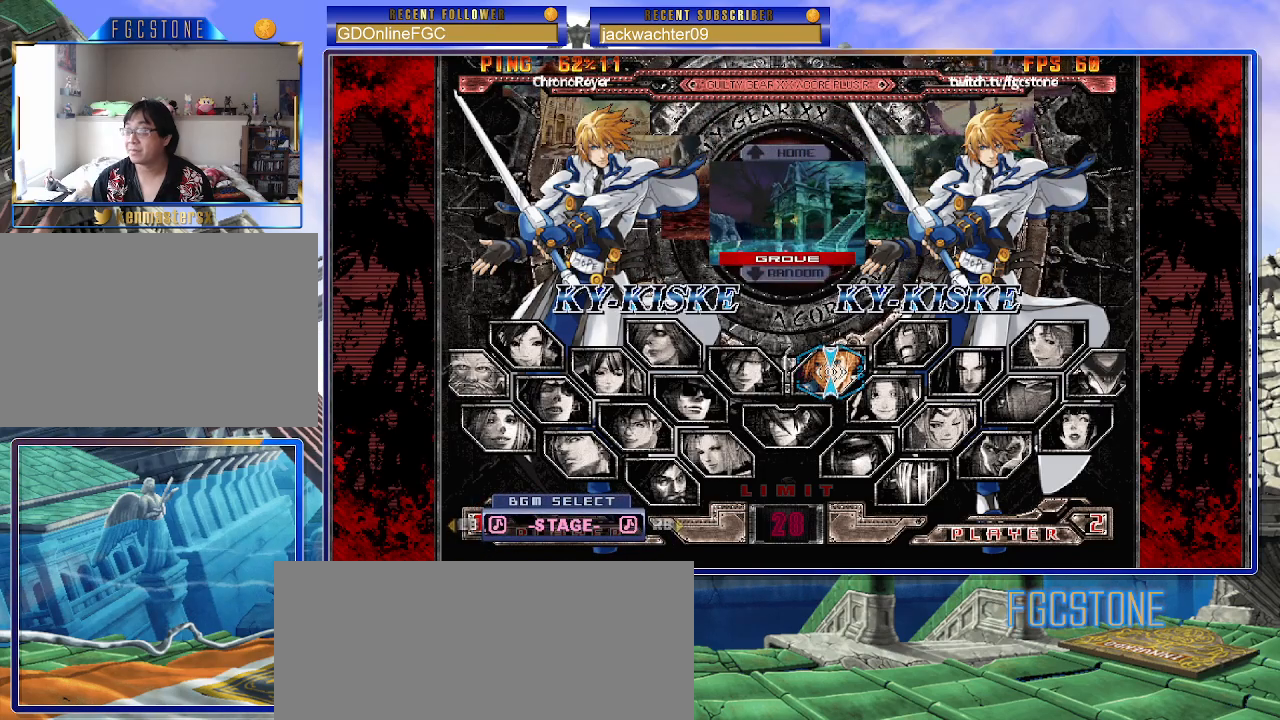
{"buttons": [], "left_stick": "center", "events": []}
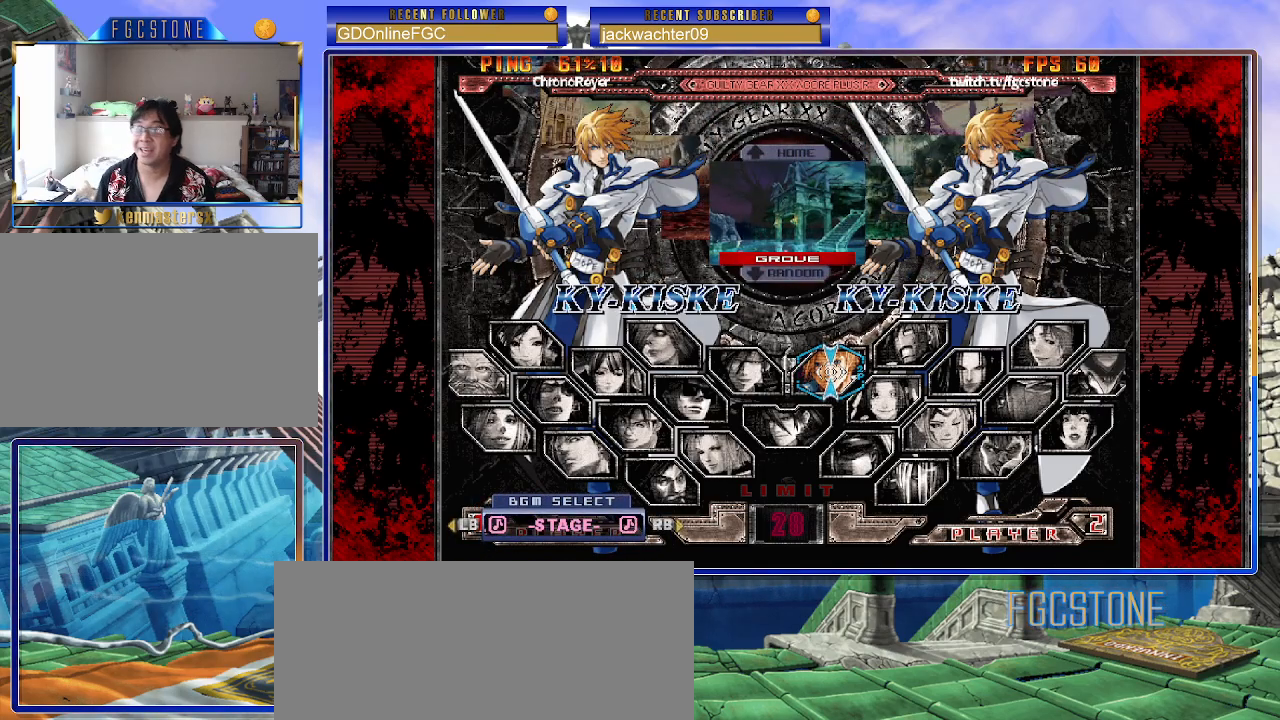
{"buttons": [], "left_stick": "center", "events": []}
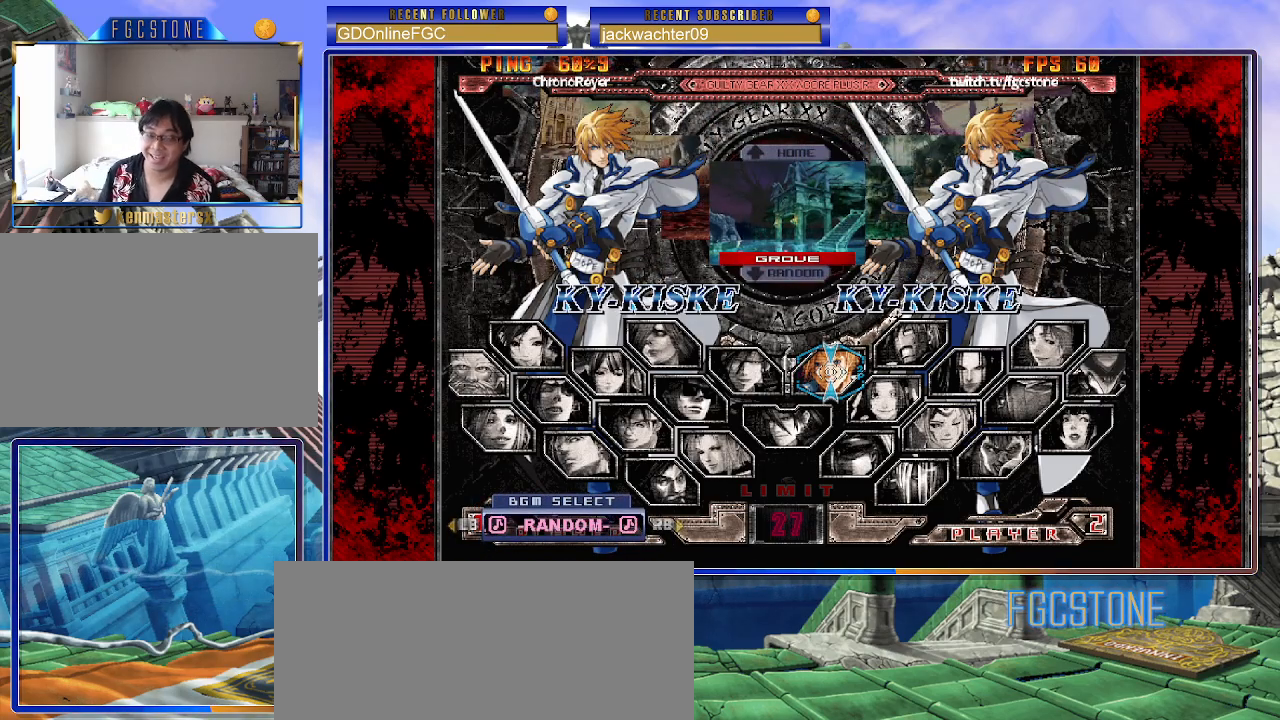
{"buttons": [], "left_stick": "left", "events": [[250, "left_stick", "left"]]}
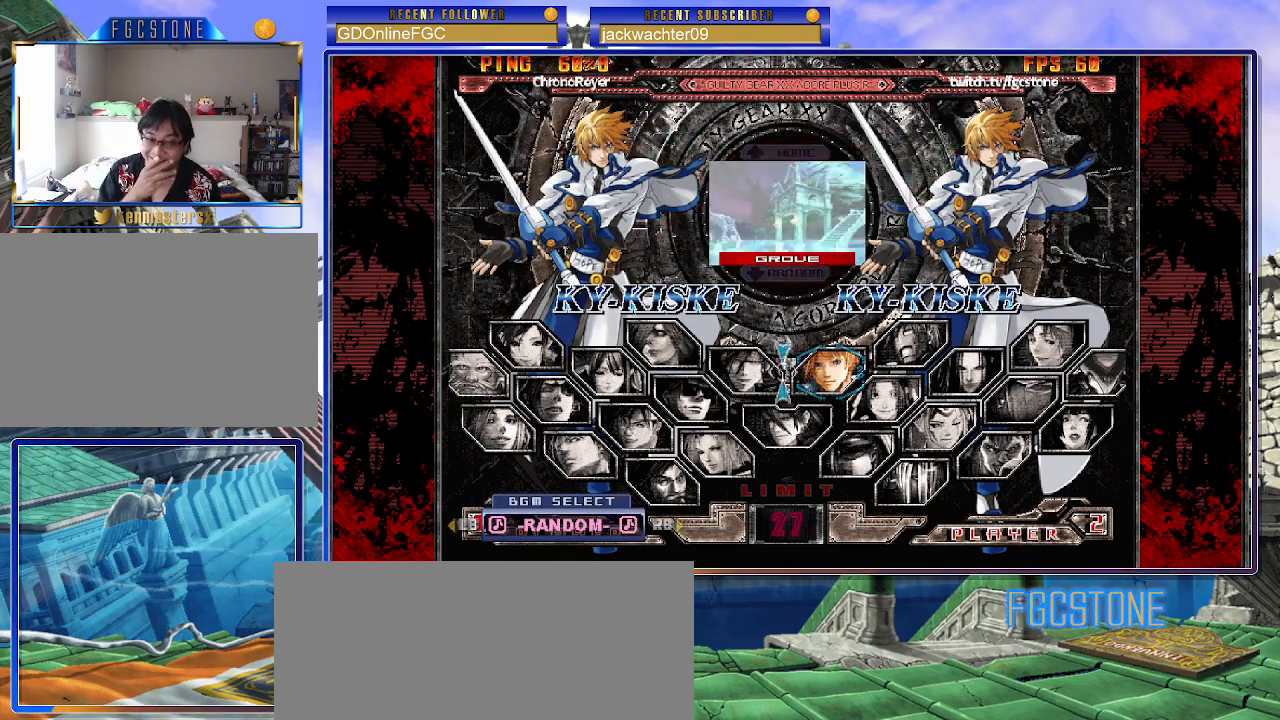
{"buttons": [], "left_stick": "center", "events": [[267, "left_stick", "down"], [333, "left_stick", "center"]]}
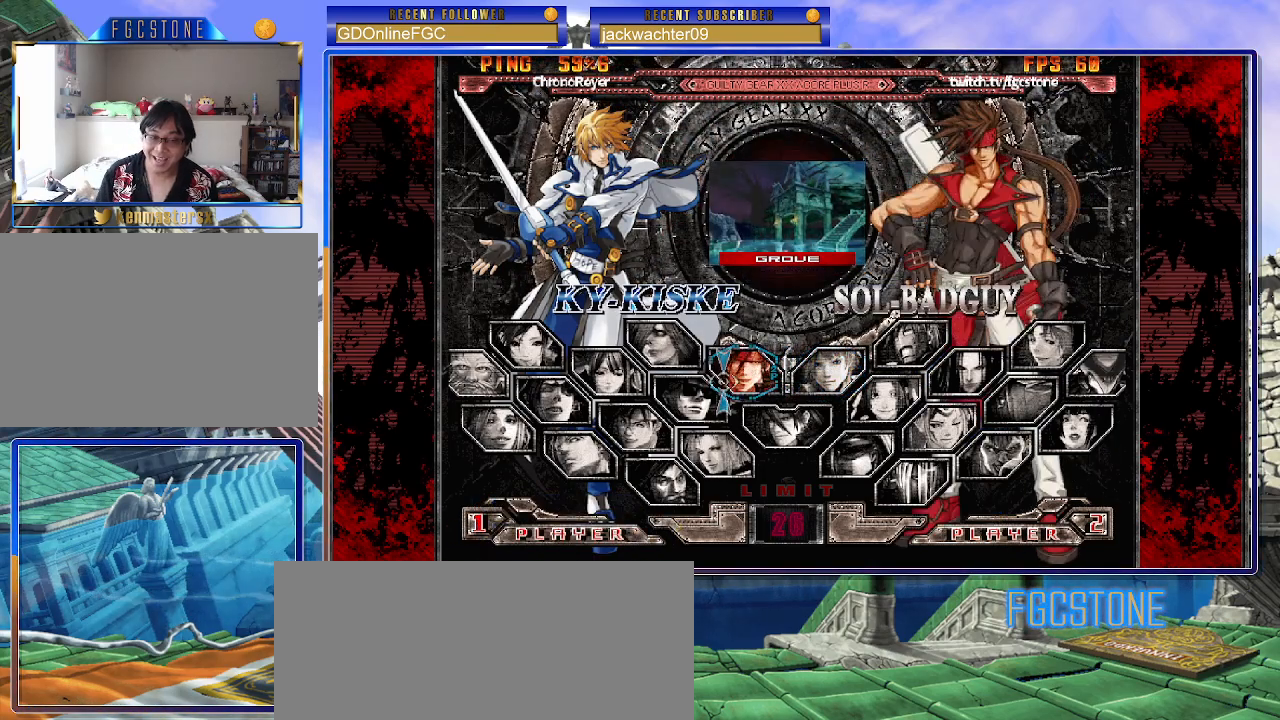
{"buttons": [], "left_stick": "center", "events": [[83, "left_stick", "left"], [217, "left_stick", "center"], [267, "left_stick", "down"], [350, "left_stick", "center"]]}
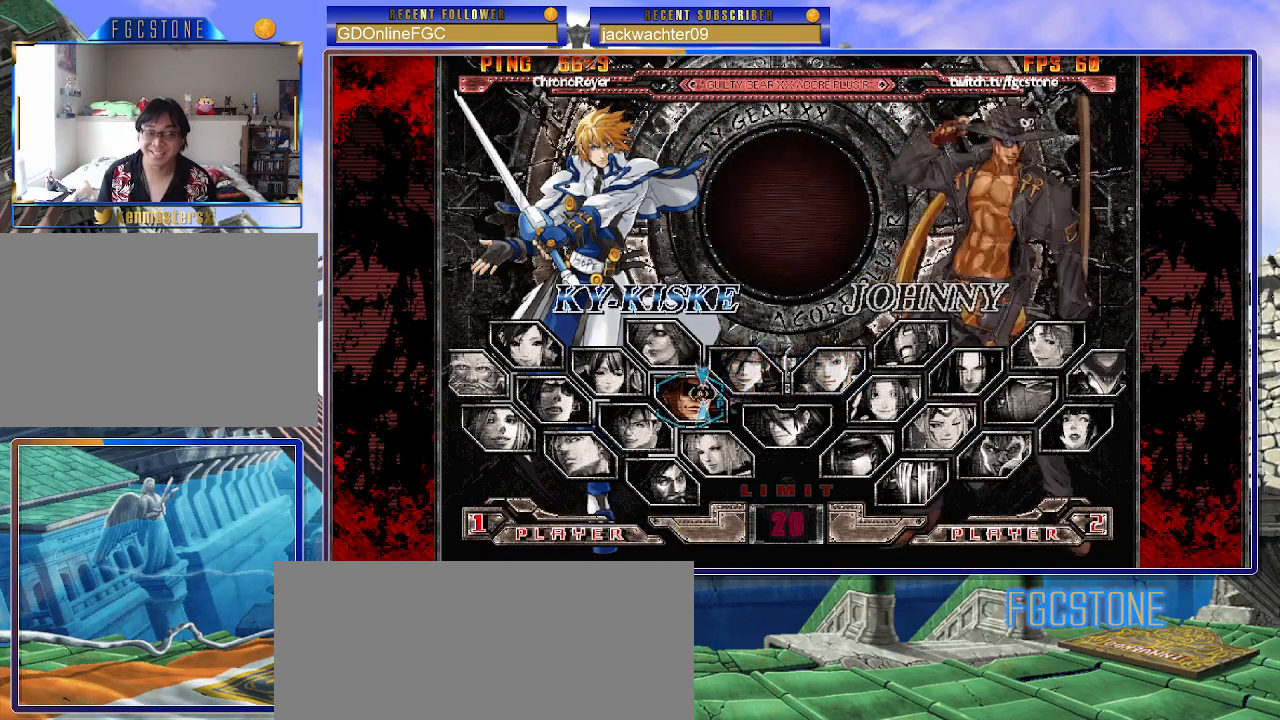
{"buttons": [], "left_stick": "center", "events": []}
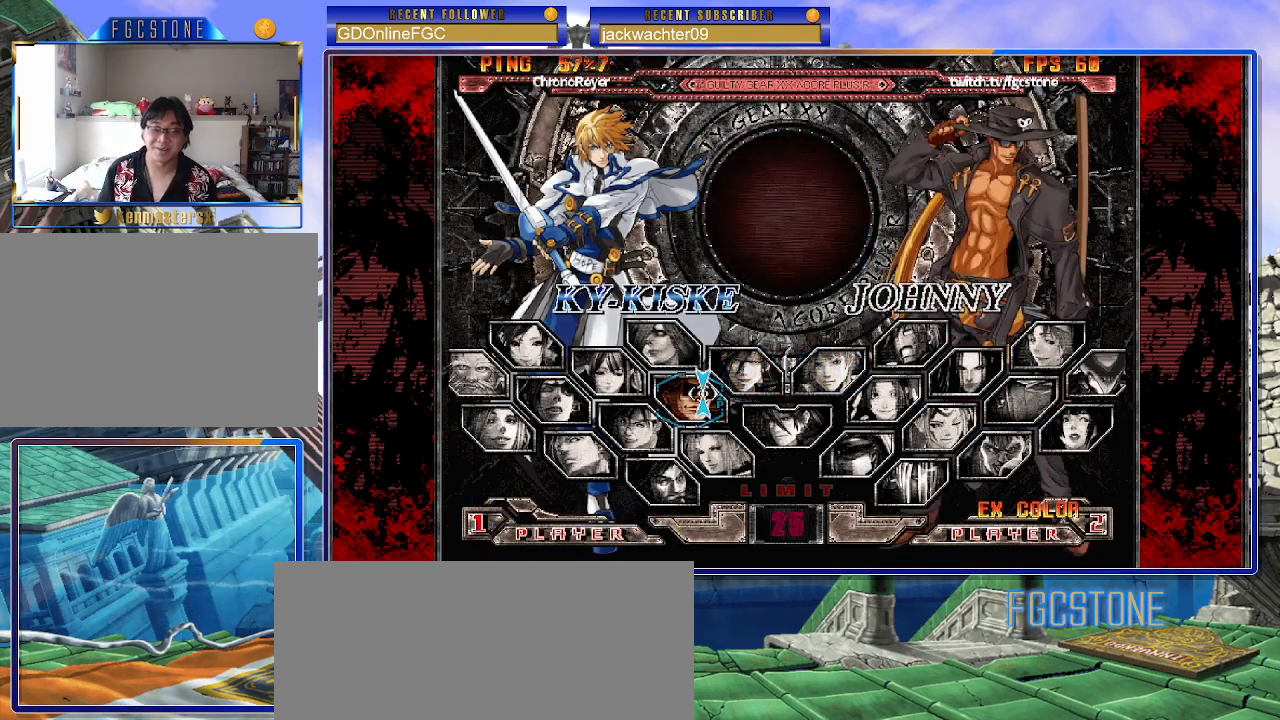
{"buttons": [], "left_stick": "center", "events": []}
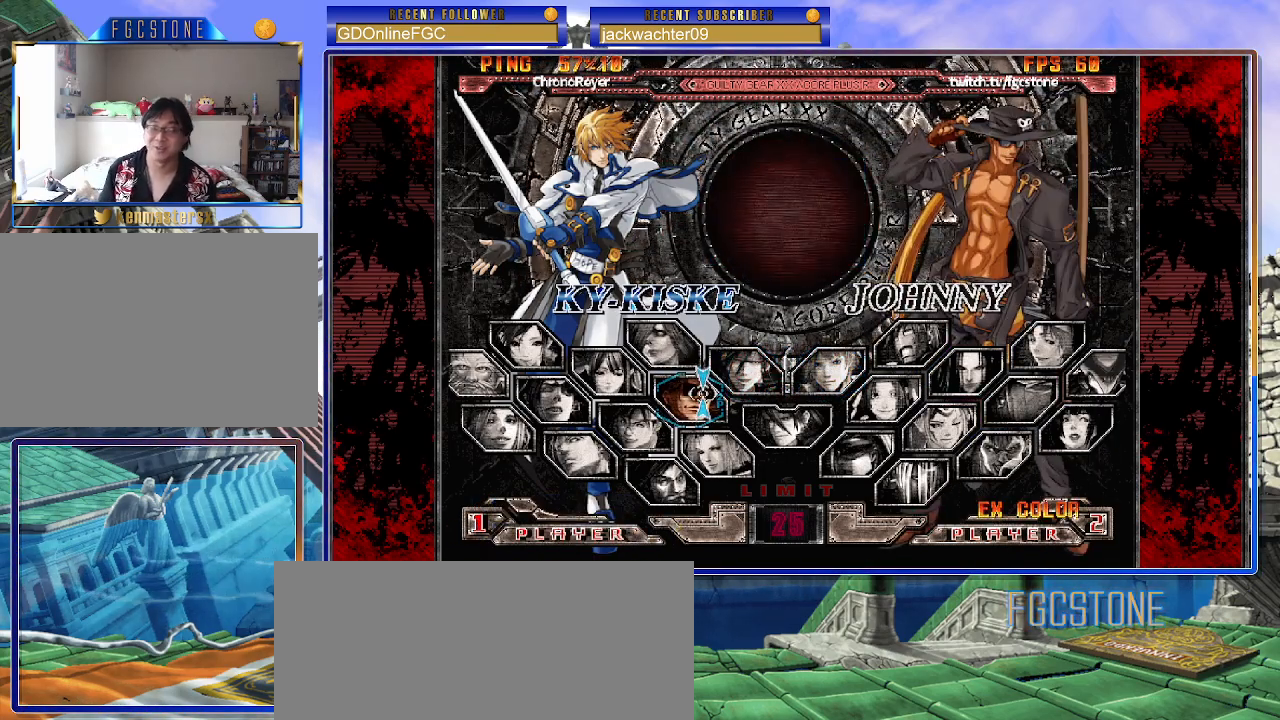
{"buttons": [], "left_stick": "center", "events": []}
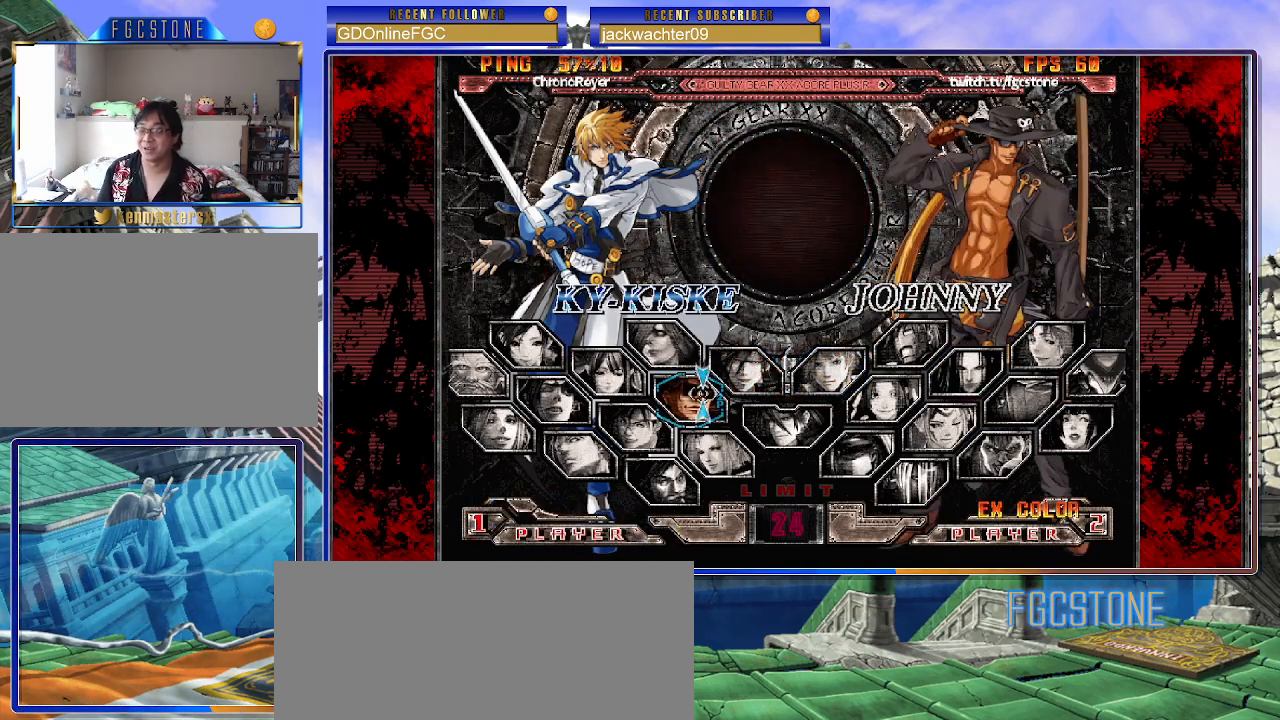
{"buttons": [], "left_stick": "center", "events": []}
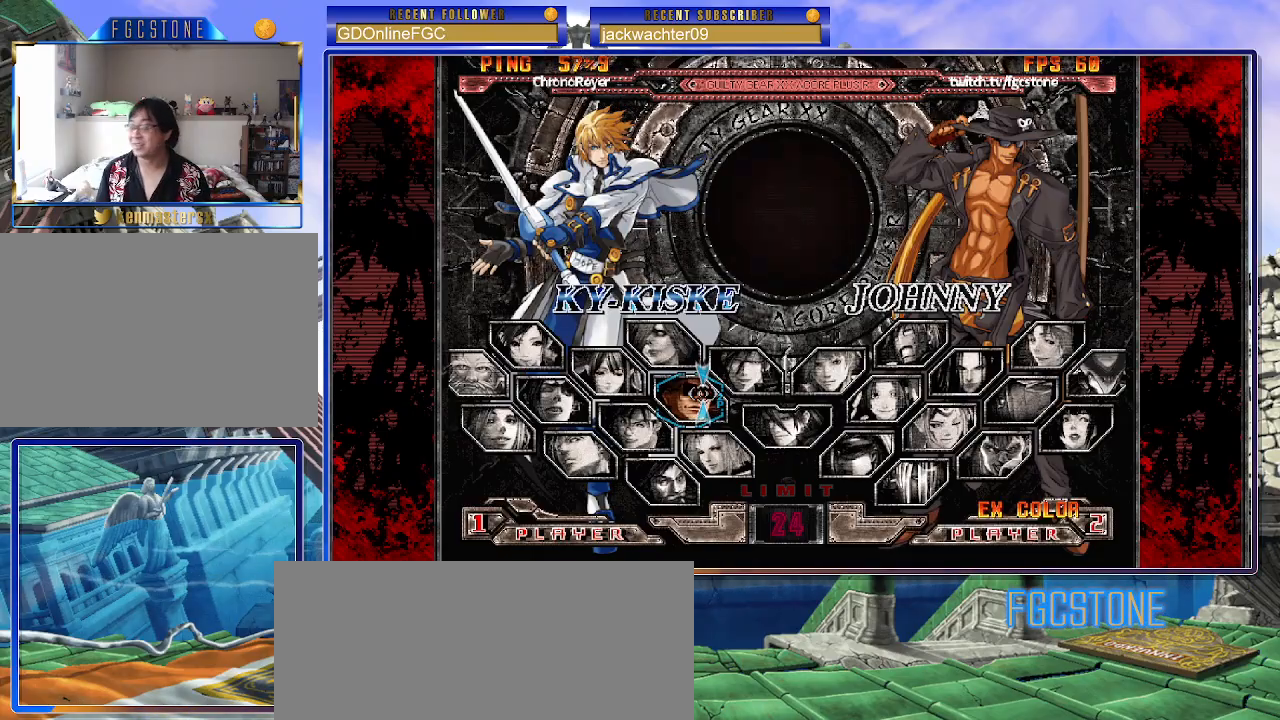
{"buttons": [], "left_stick": "center", "events": []}
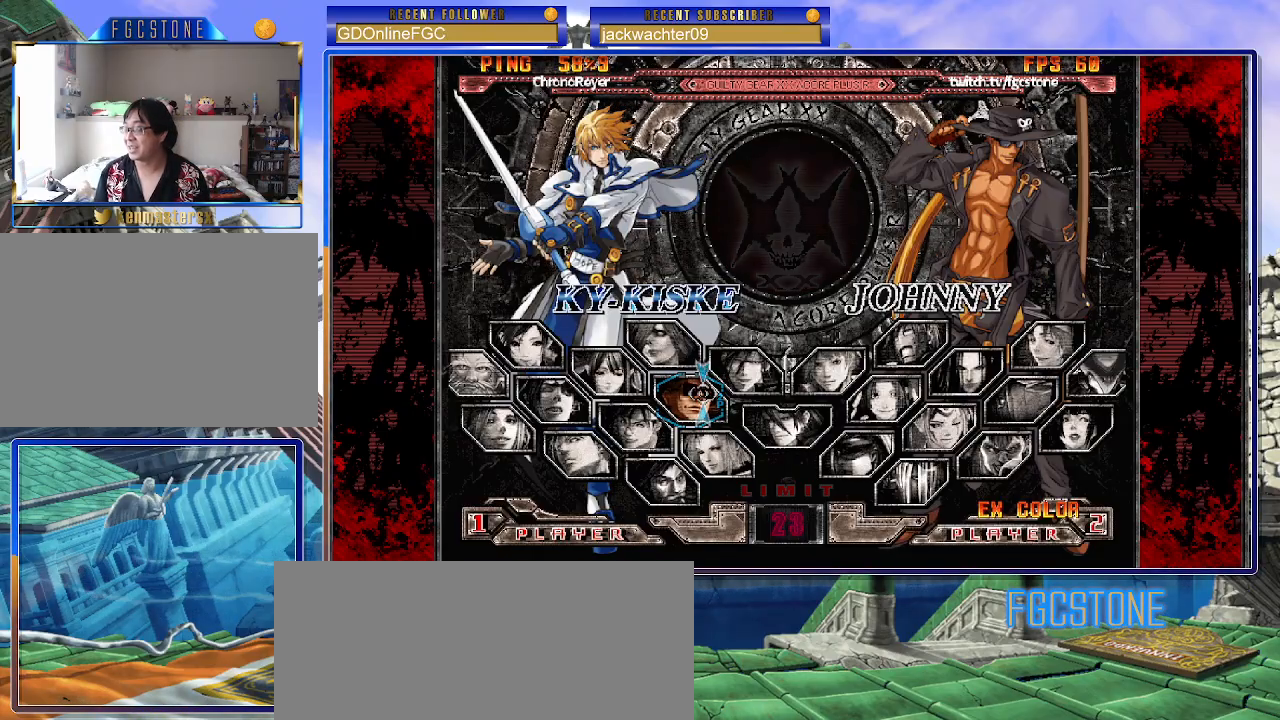
{"buttons": [], "left_stick": "center", "events": []}
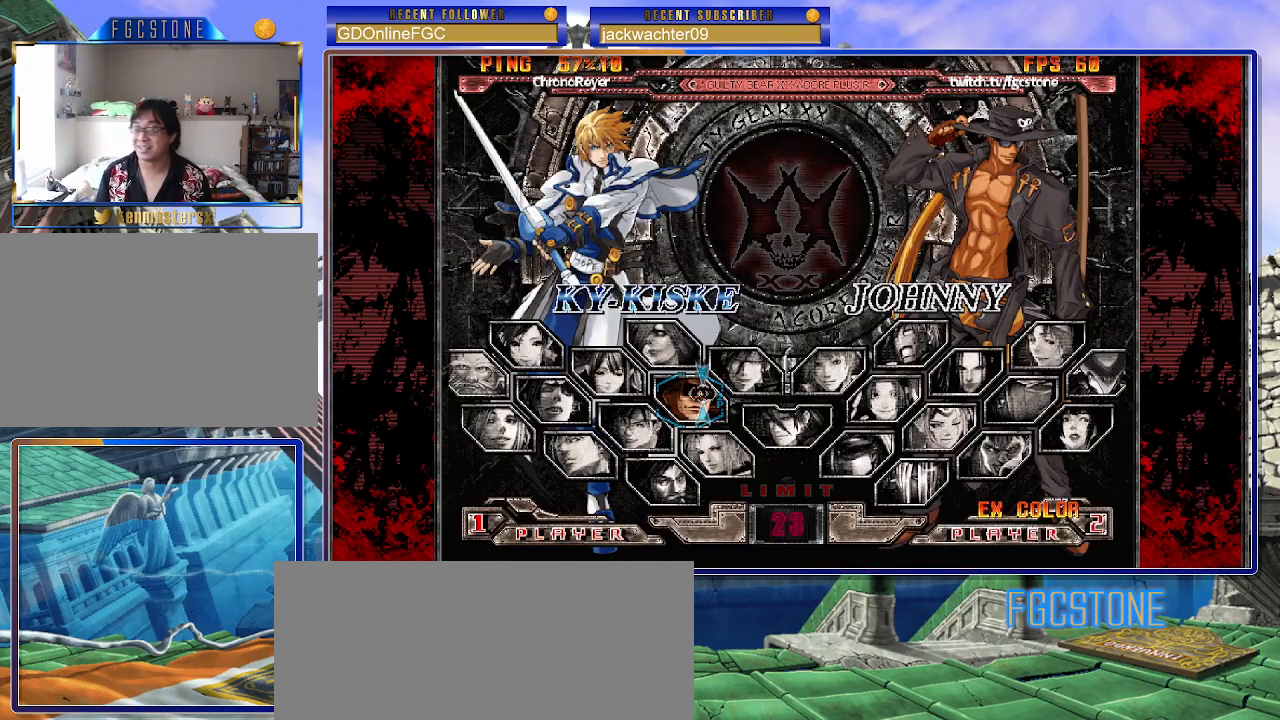
{"buttons": [], "left_stick": "center", "events": []}
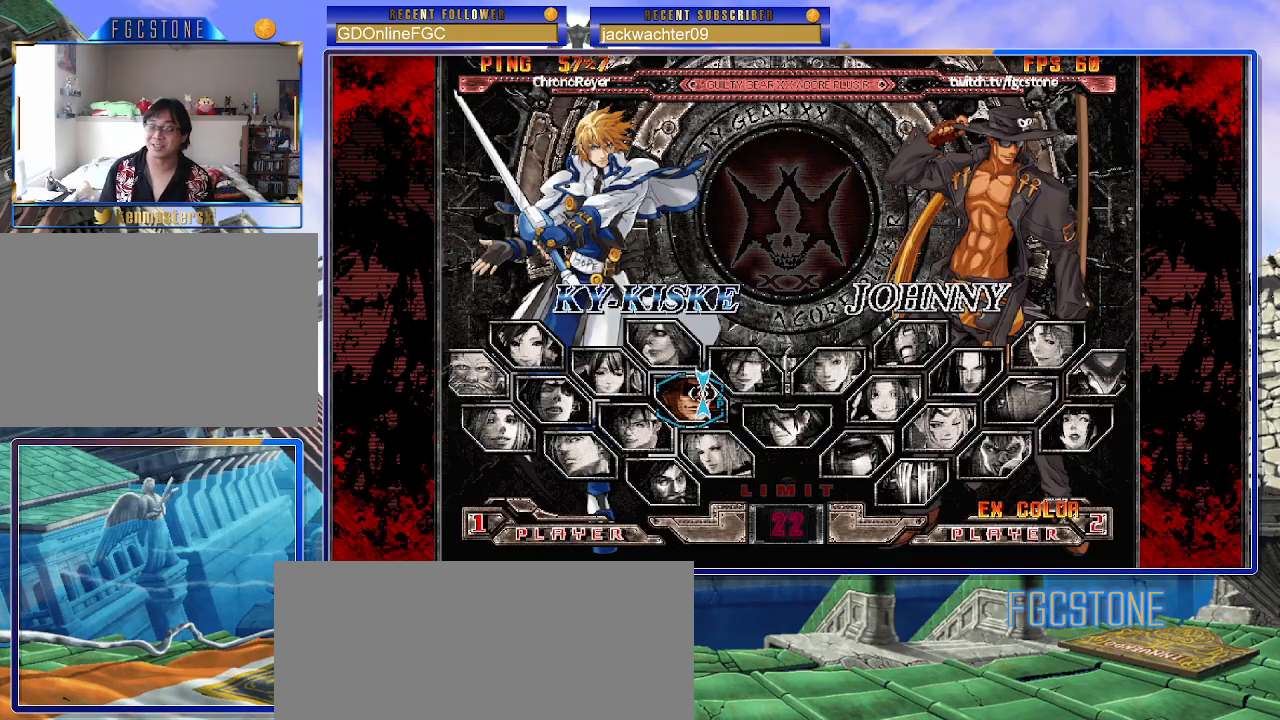
{"buttons": [], "left_stick": "center", "events": []}
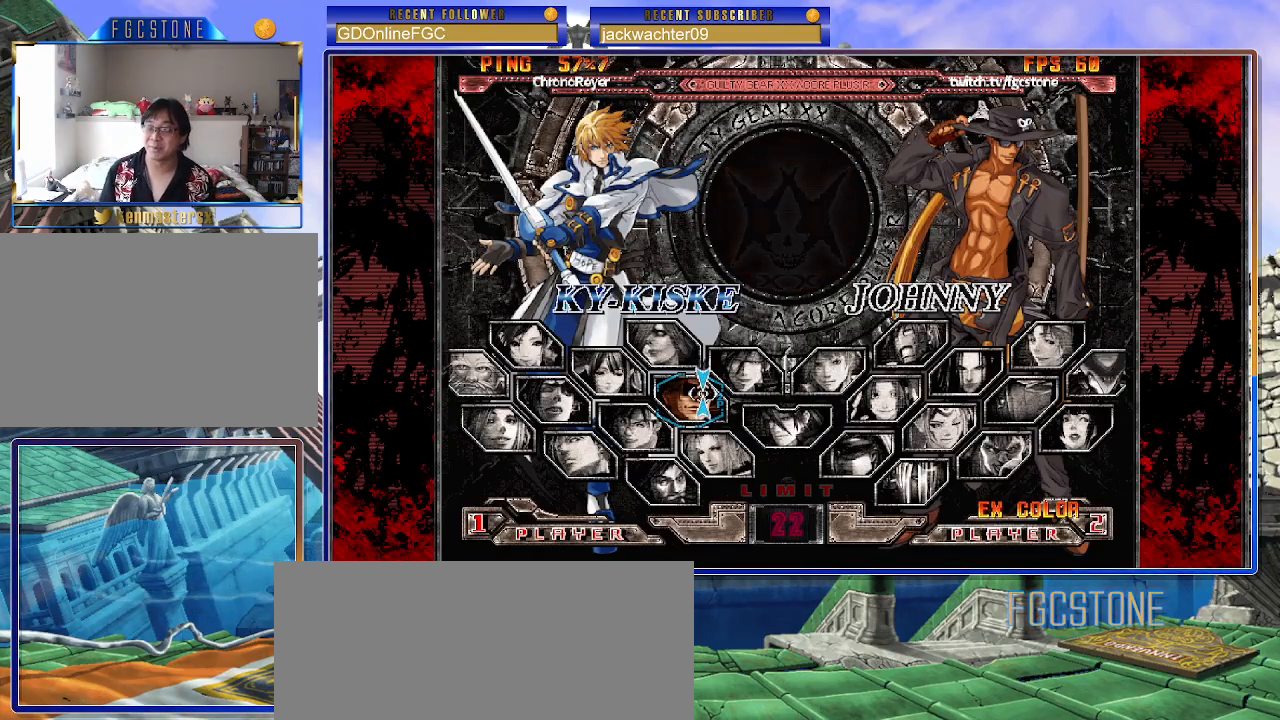
{"buttons": [], "left_stick": "center", "events": [[33, "P", "down"], [83, "P", "up"]]}